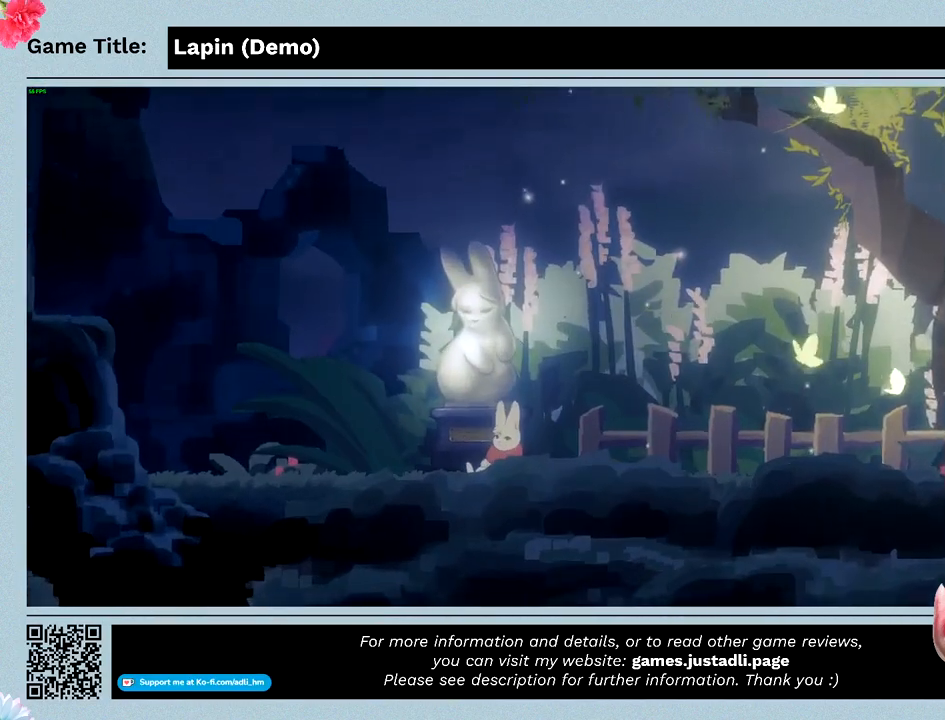
Gameplay with keyboard; each line is a JSON object with the keys held at the frame after it. "events" lists presses ("down") and releases ("up") of "0", "1", "2", "3", "4", "5", "6", "7", "8", "9", "a", "alt", "b", "c", "caps_lock", "ctrl", "d", "down", "e", "escape", "f", "f1", "f2", "f3", "f4", "f5", "f6", "f7", "f8", "g", "h", "i", "j", "k", "l", "left", "m", "n", "o", "p", "q", "r", "return", "right", "s", "shift", "space", "t", "tab", "tilde", "u", "up", "v", "w", "x", "y" and "z" between this image and that frame as [ms after this image, input, new state], when the widget could be followed in between. No other keys are recorded. Mouse input is not recorded.
{"keys": [], "events": []}
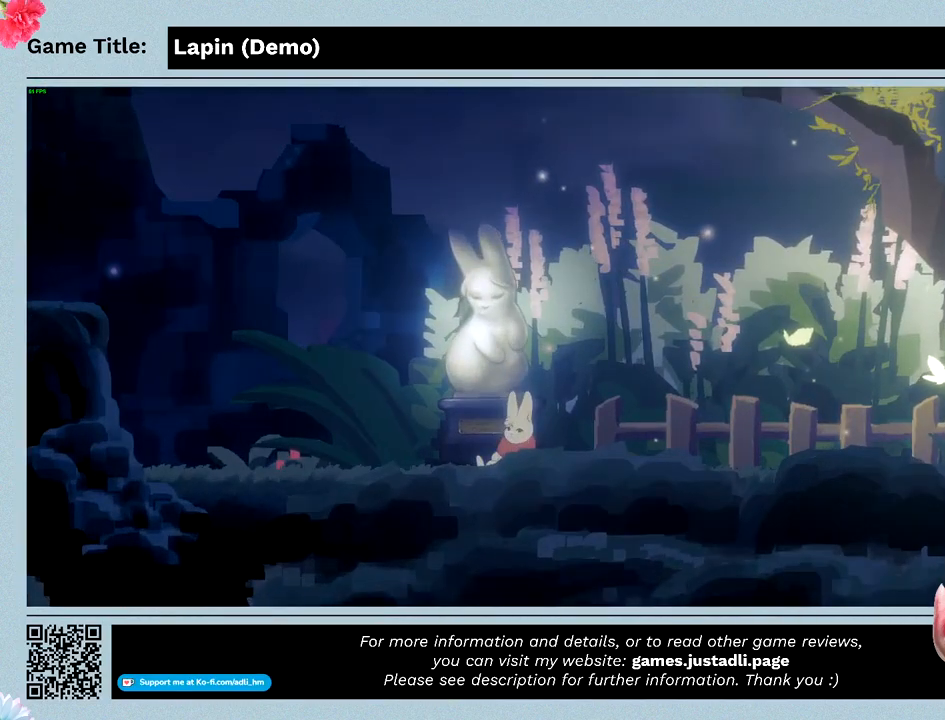
{"keys": [], "events": []}
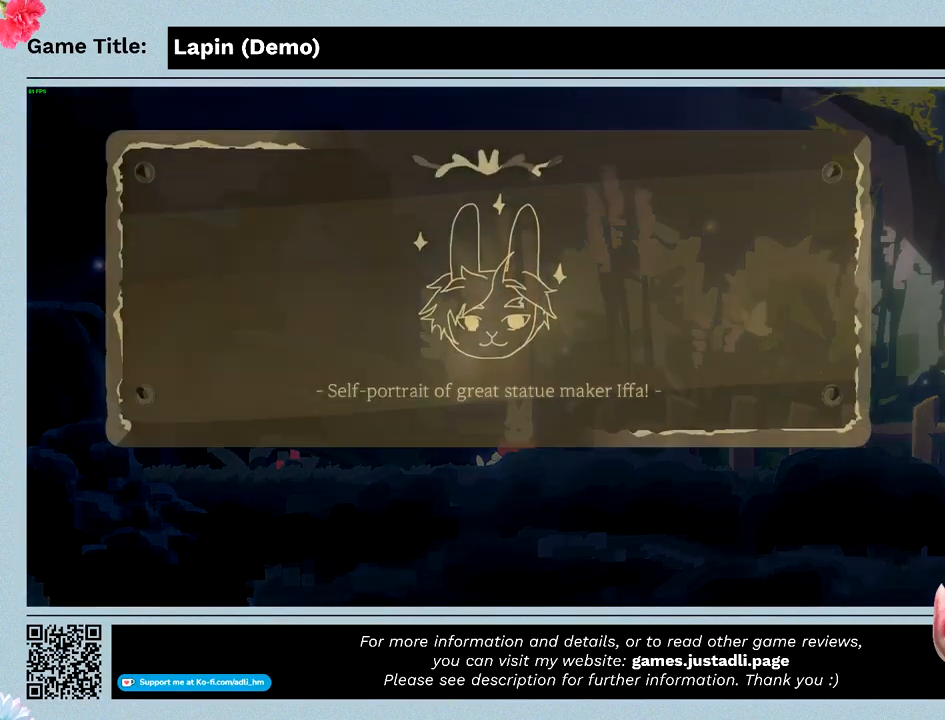
{"keys": [], "events": []}
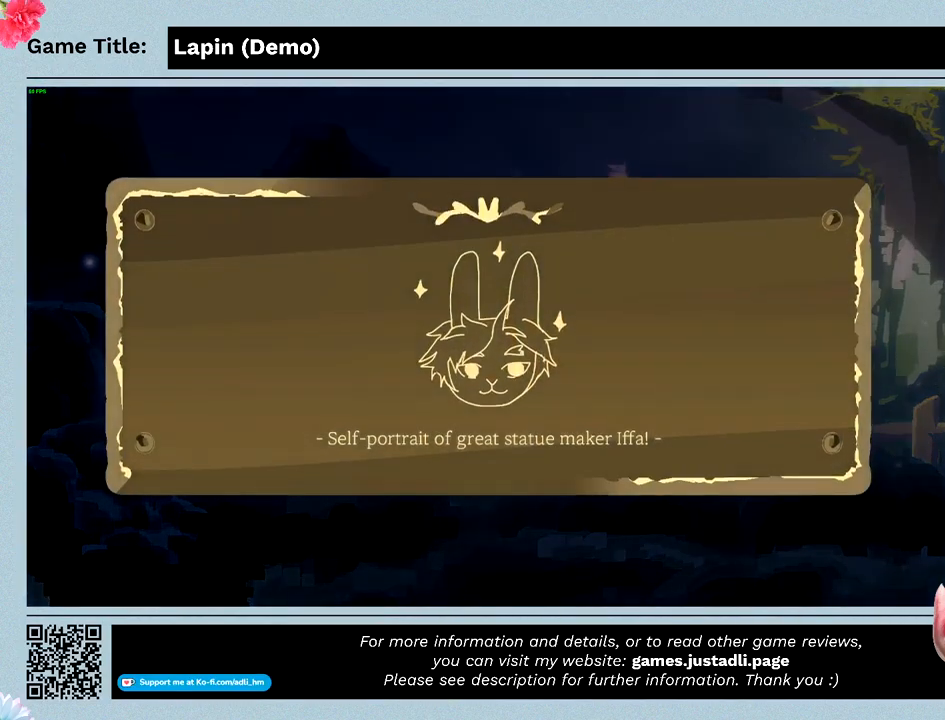
{"keys": [], "events": []}
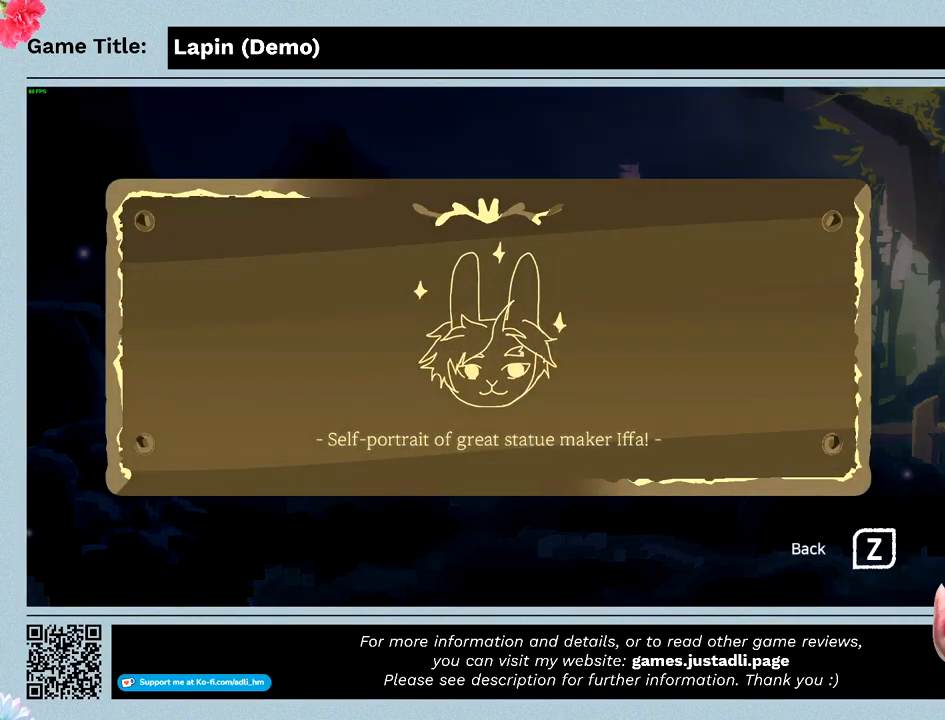
{"keys": ["z"], "events": [[167, "z", "down"]]}
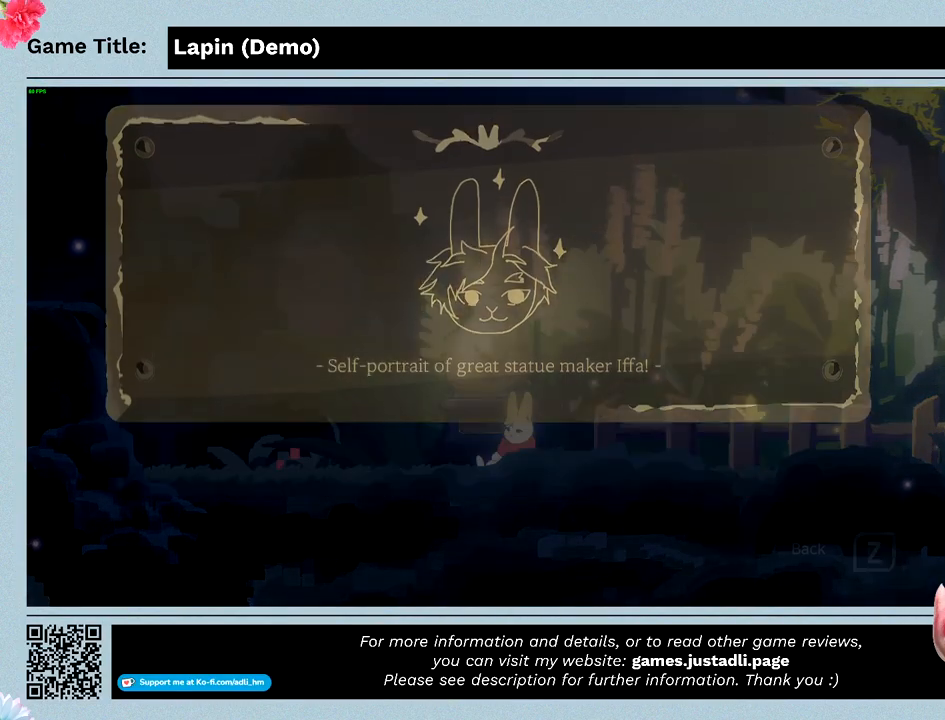
{"keys": ["right"], "events": [[100, "z", "up"], [400, "right", "down"]]}
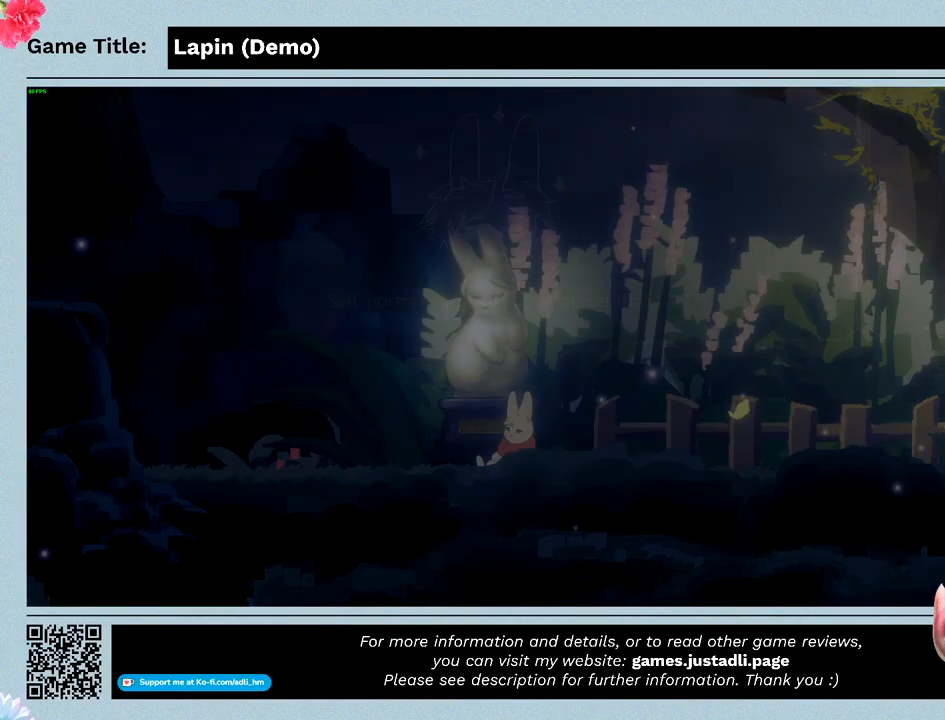
{"keys": [], "events": [[467, "right", "up"]]}
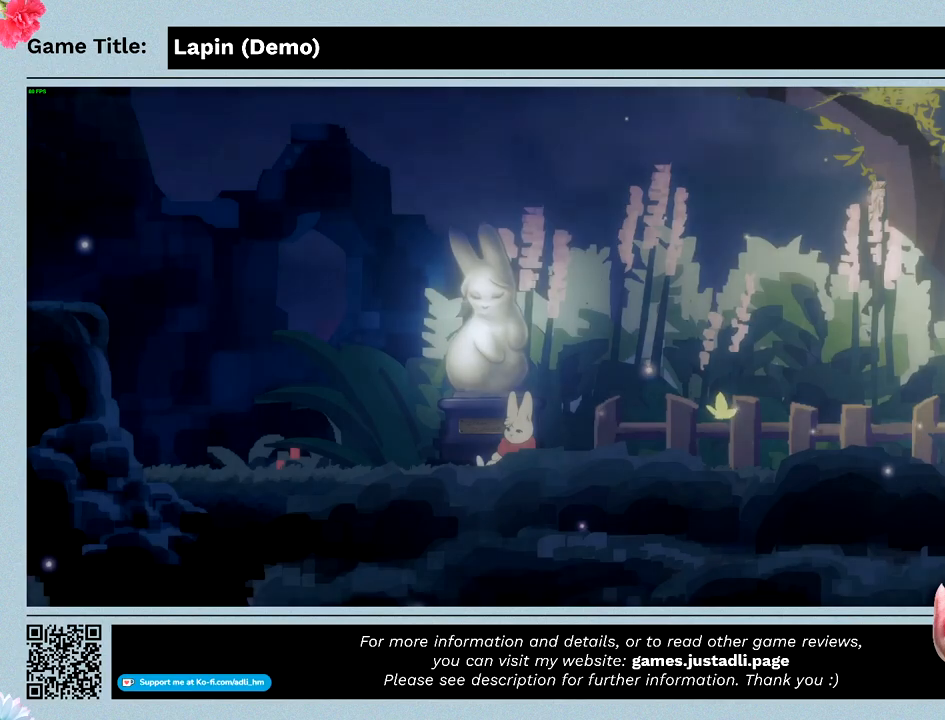
{"keys": ["right"], "events": [[100, "right", "down"]]}
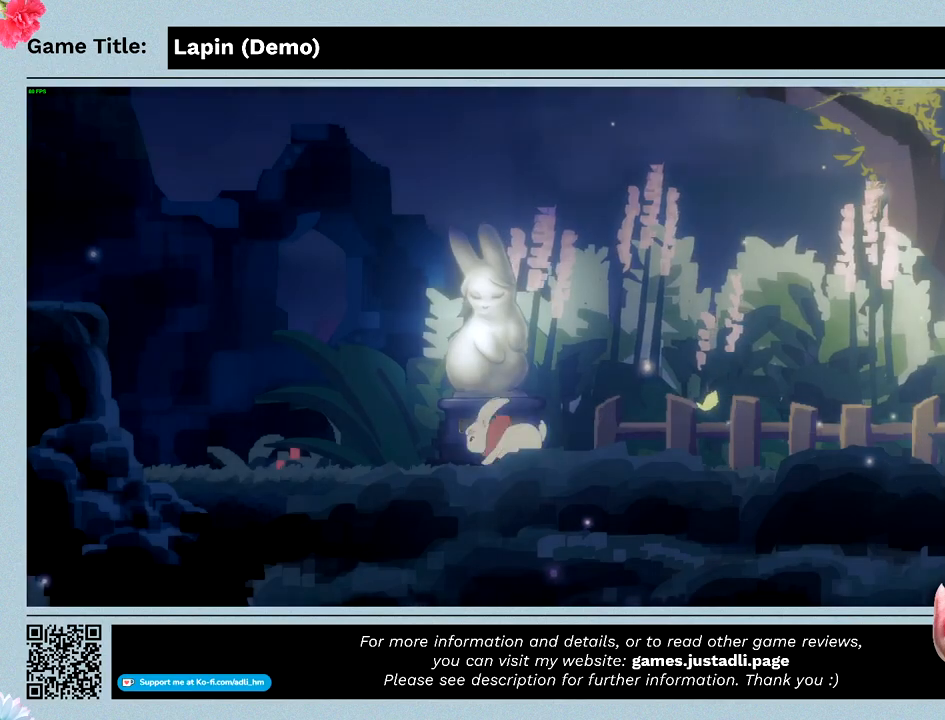
{"keys": ["right"], "events": []}
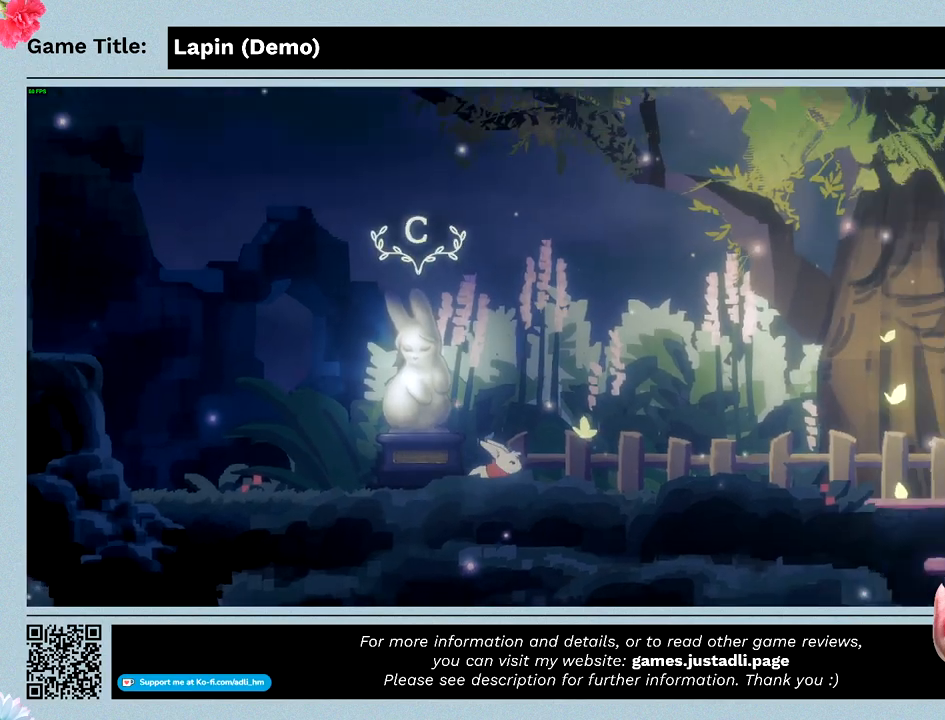
{"keys": ["right"], "events": []}
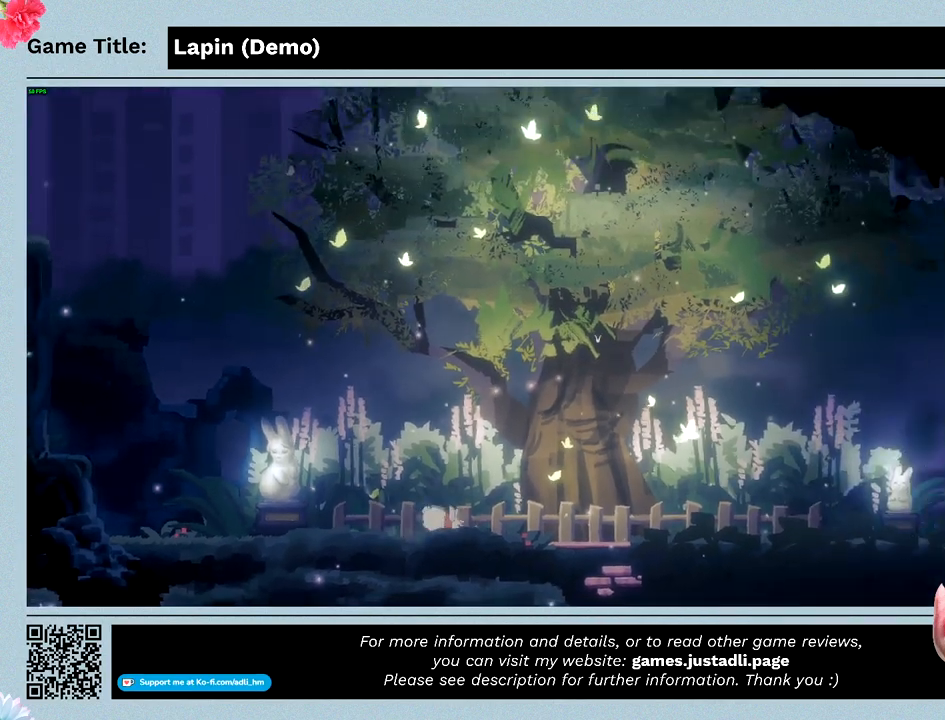
{"keys": ["right"], "events": []}
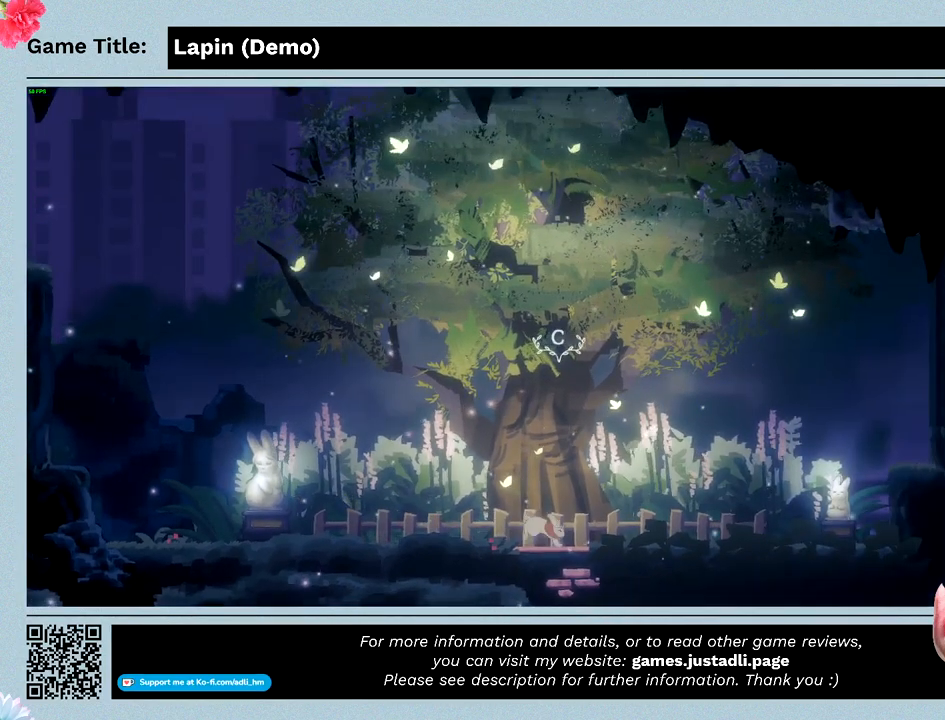
{"keys": ["c"], "events": [[167, "c", "down"], [300, "right", "up"]]}
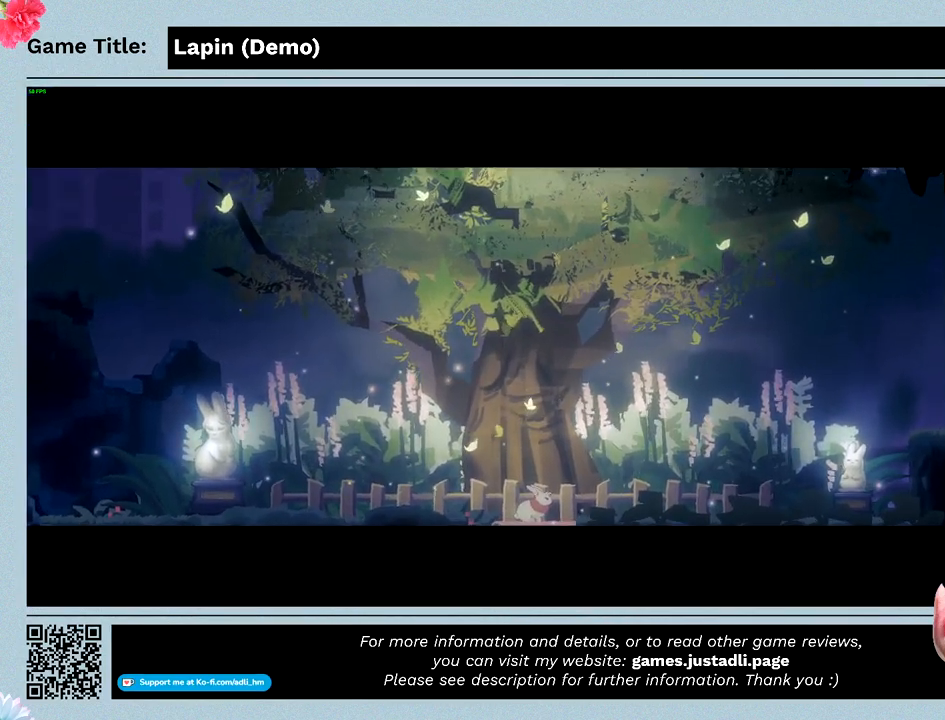
{"keys": [], "events": [[100, "c", "up"]]}
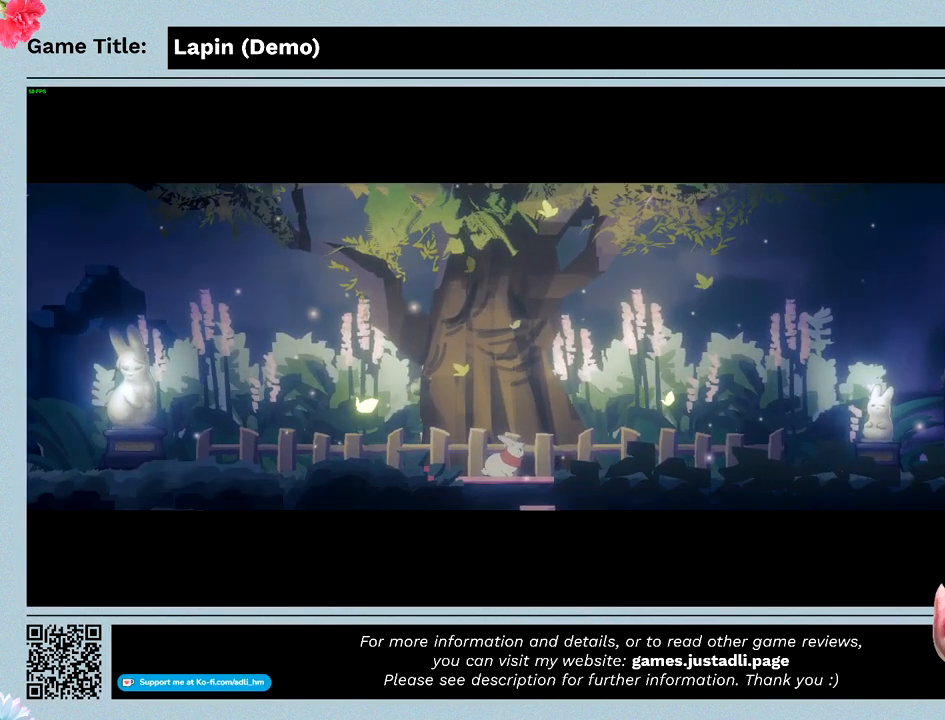
{"keys": [], "events": []}
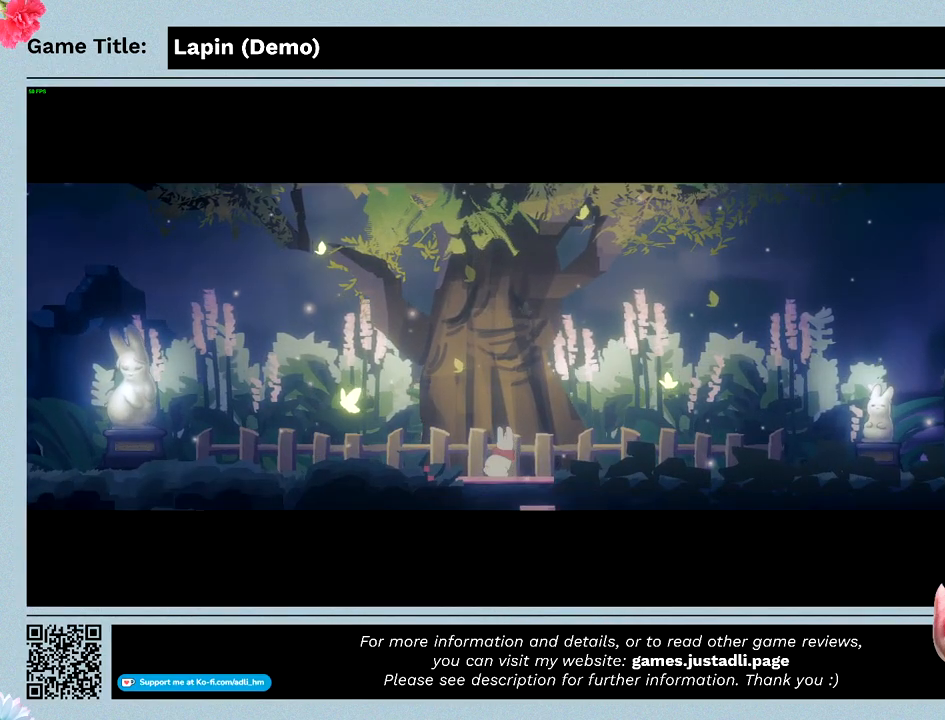
{"keys": [], "events": []}
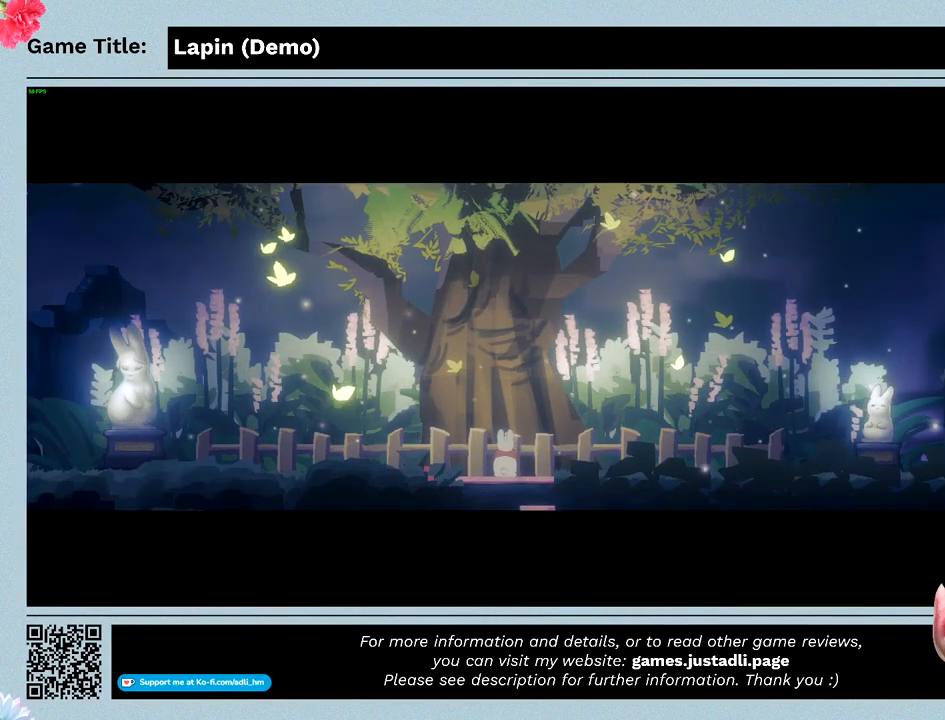
{"keys": [], "events": []}
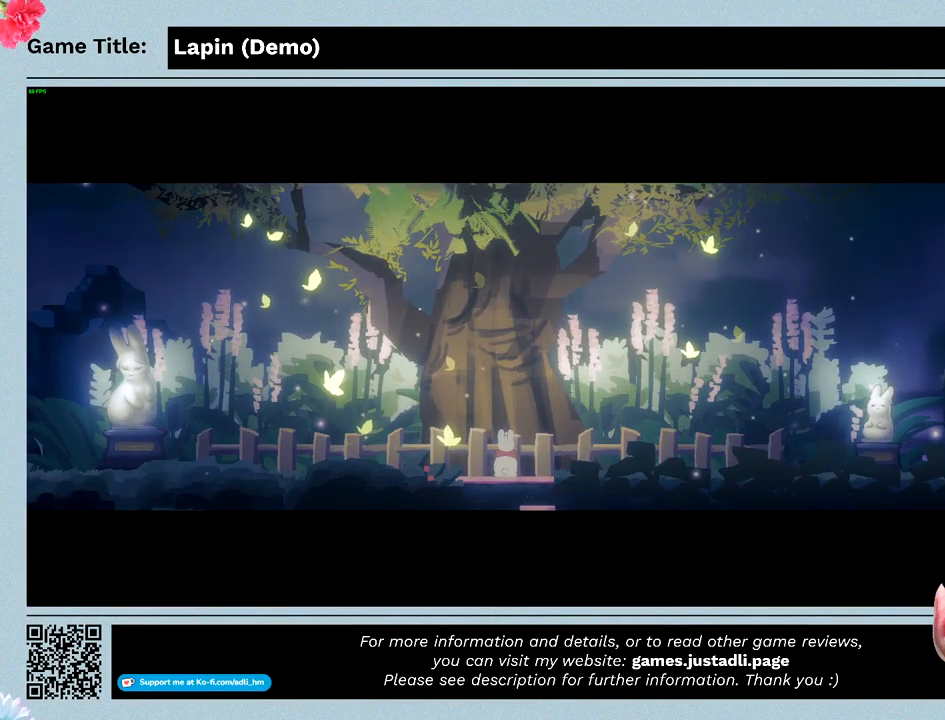
{"keys": ["c"], "events": [[367, "c", "down"]]}
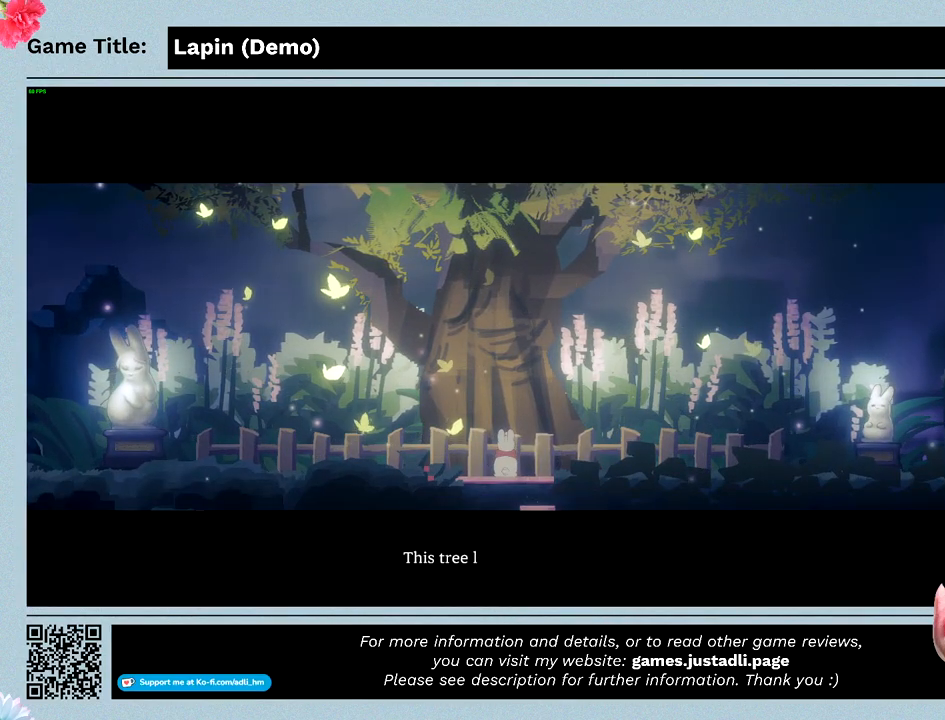
{"keys": ["z"], "events": [[400, "c", "up"], [467, "z", "down"]]}
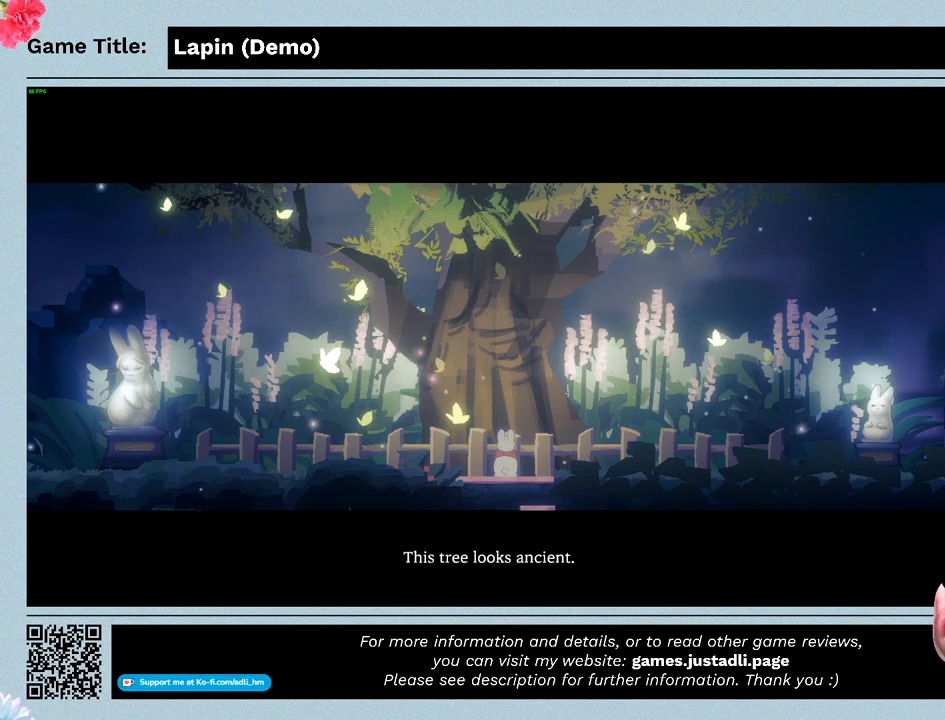
{"keys": ["z"], "events": []}
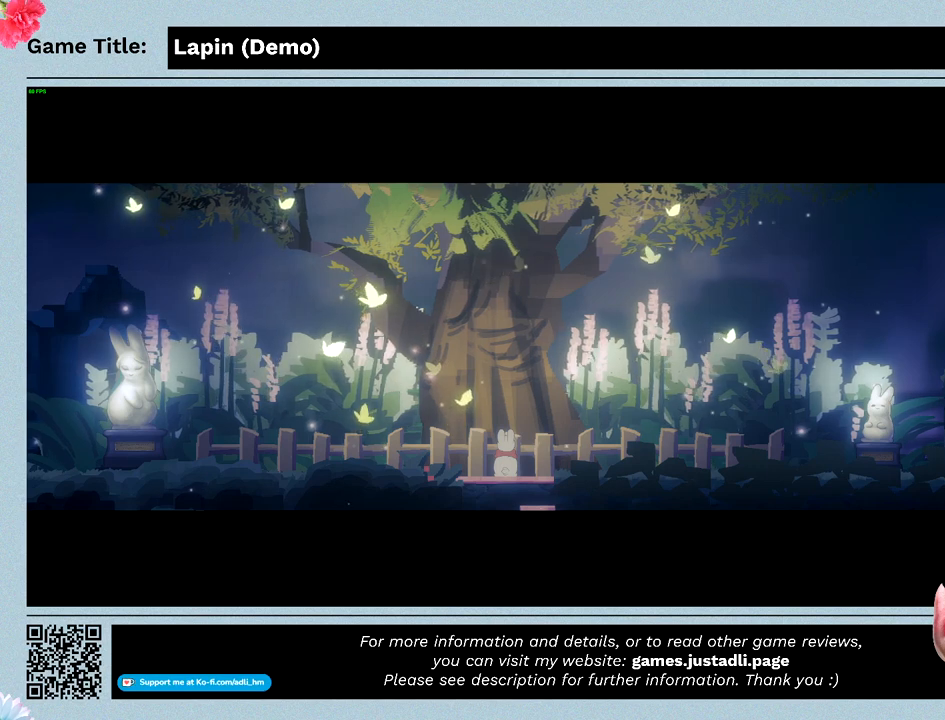
{"keys": ["z"], "events": []}
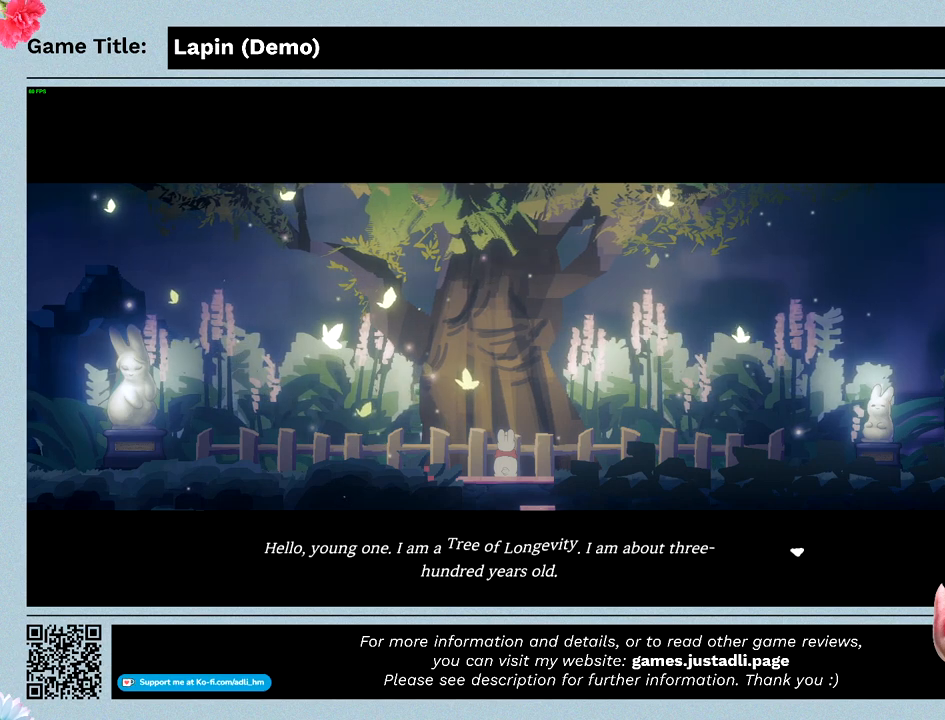
{"keys": ["z"], "events": []}
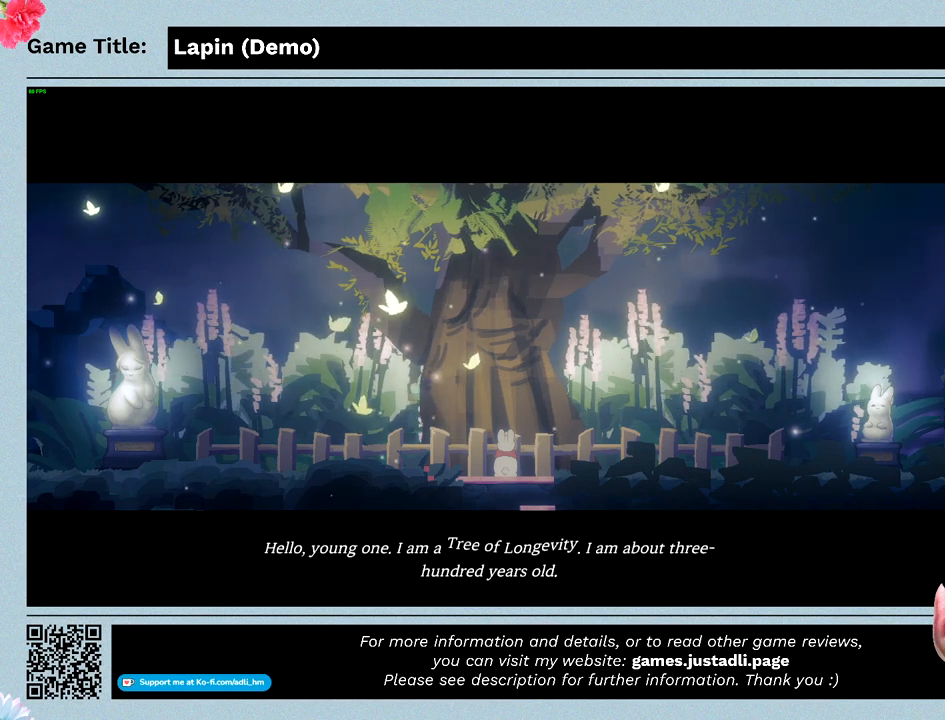
{"keys": [], "events": [[400, "z", "up"]]}
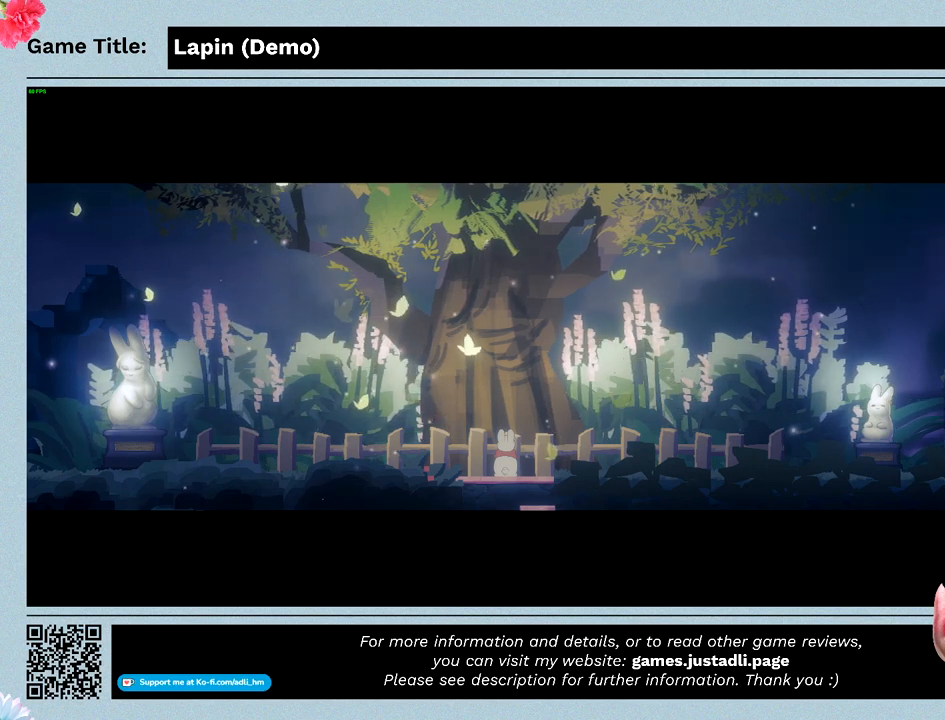
{"keys": [], "events": []}
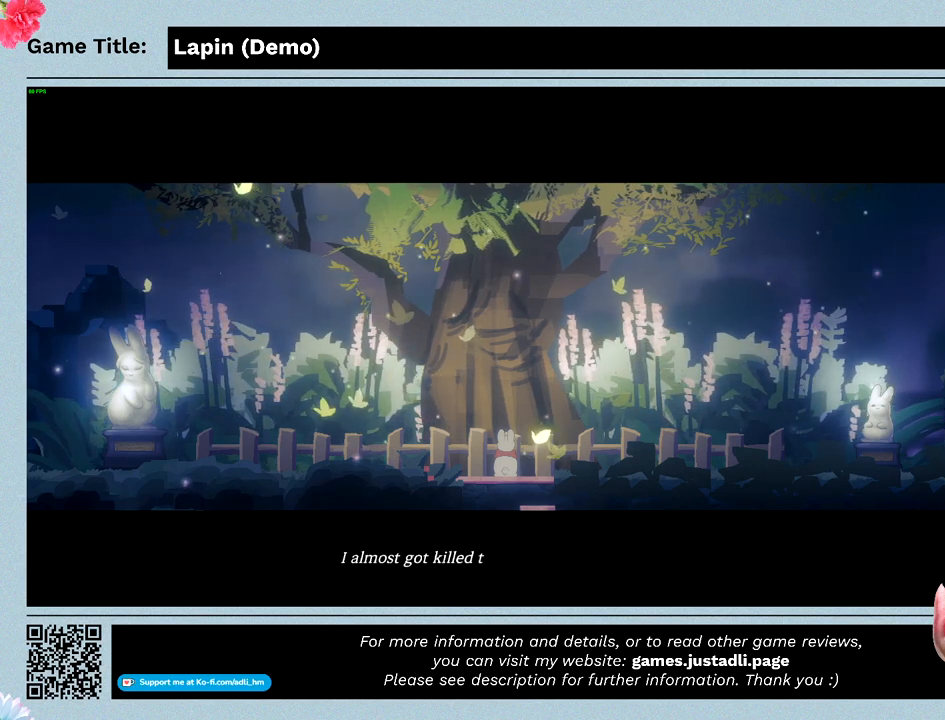
{"keys": ["z"], "events": [[67, "z", "down"]]}
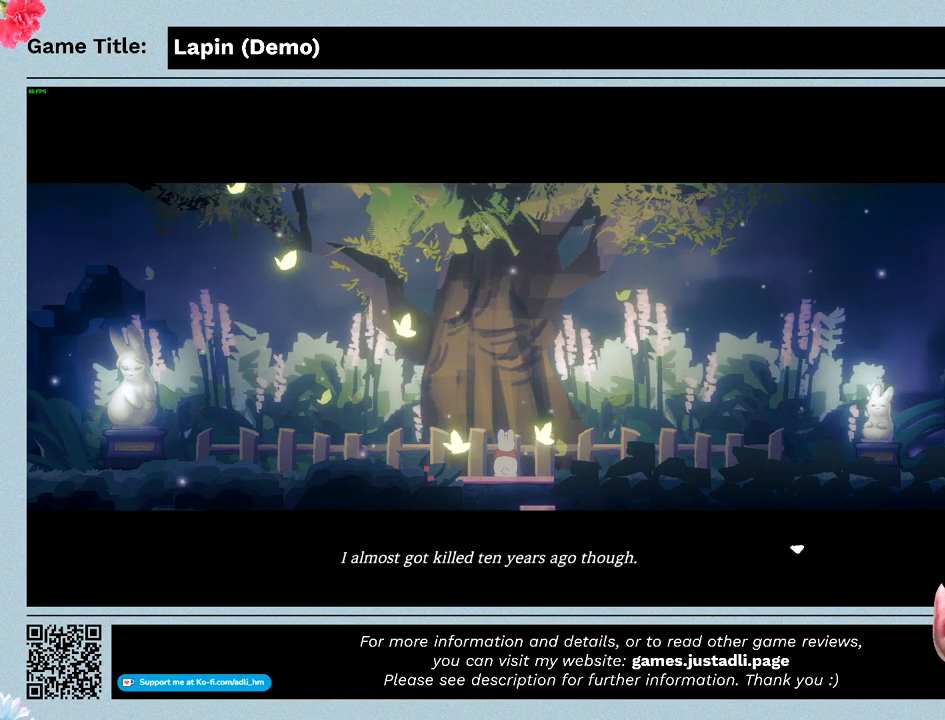
{"keys": [], "events": [[433, "z", "up"]]}
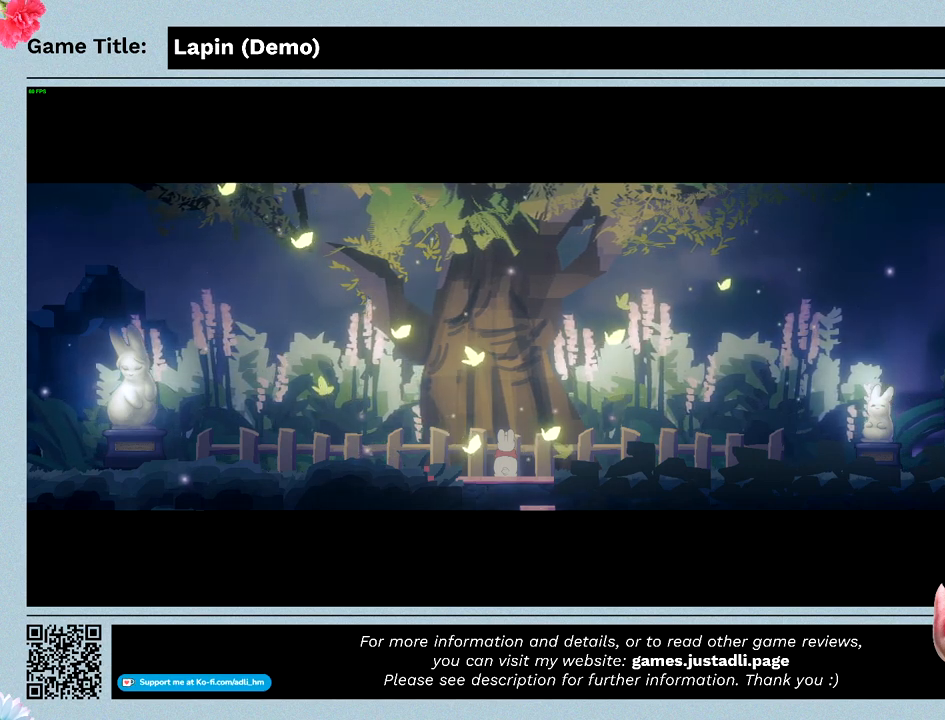
{"keys": [], "events": []}
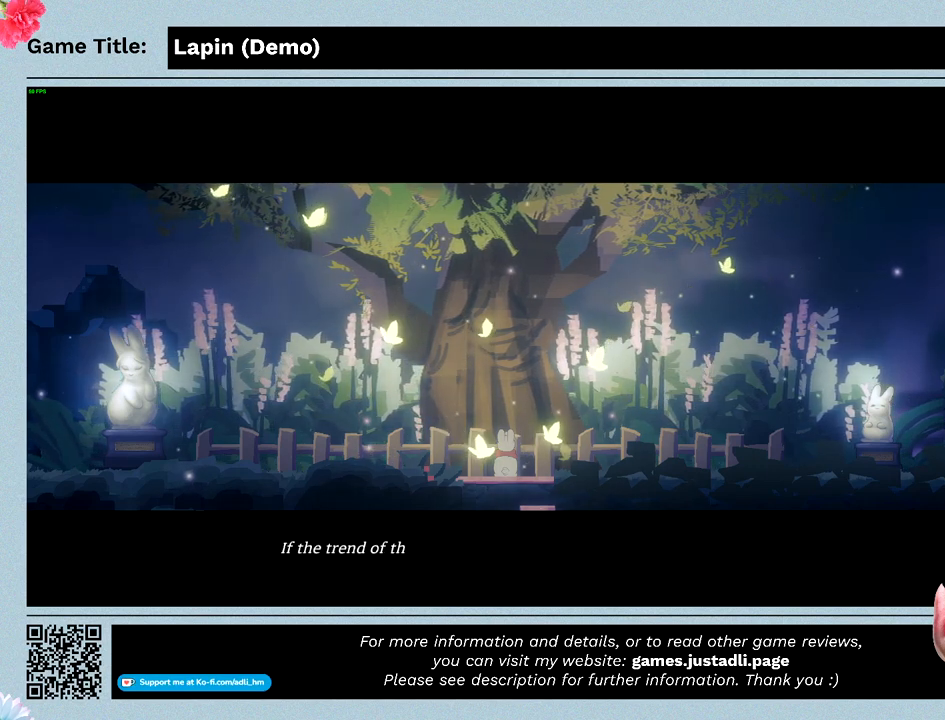
{"keys": [], "events": [[133, "z", "down"], [500, "z", "up"]]}
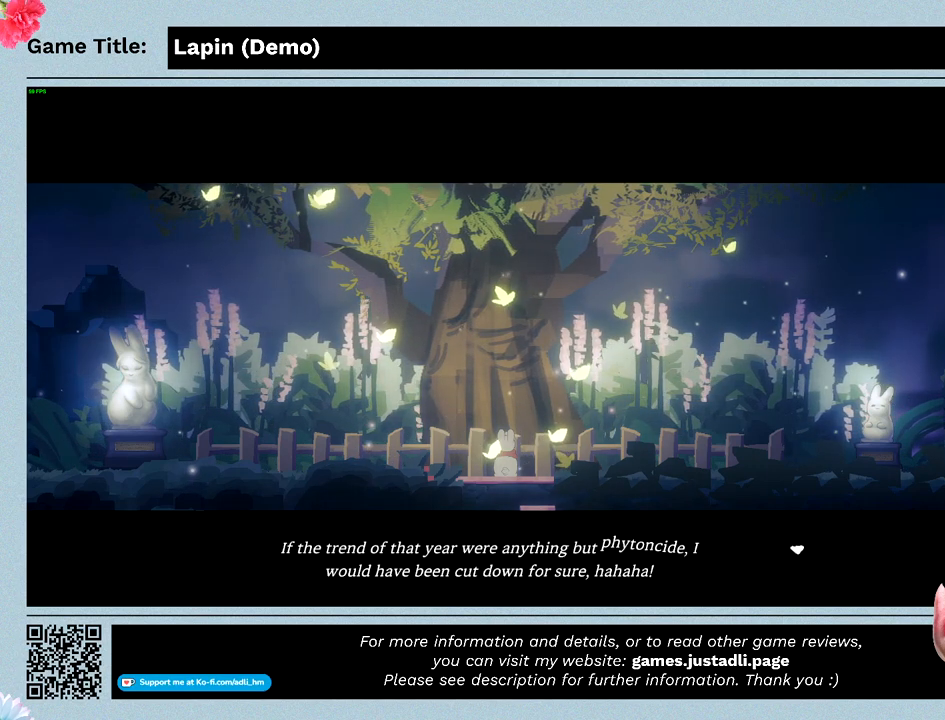
{"keys": ["z"], "events": [[133, "z", "down"]]}
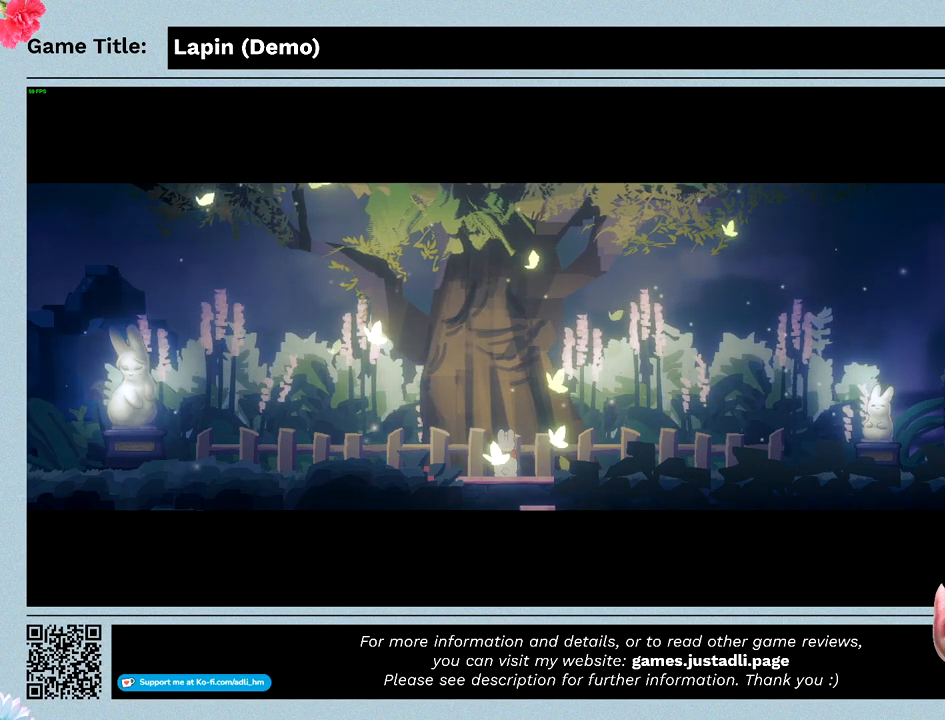
{"keys": [], "events": [[133, "z", "up"]]}
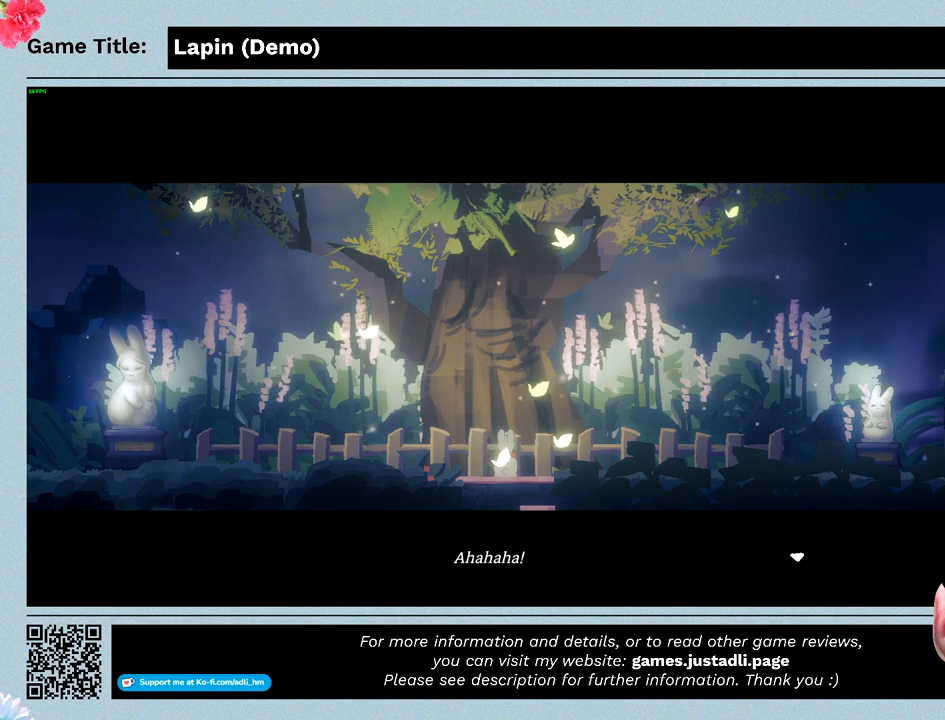
{"keys": ["z"], "events": [[267, "z", "down"]]}